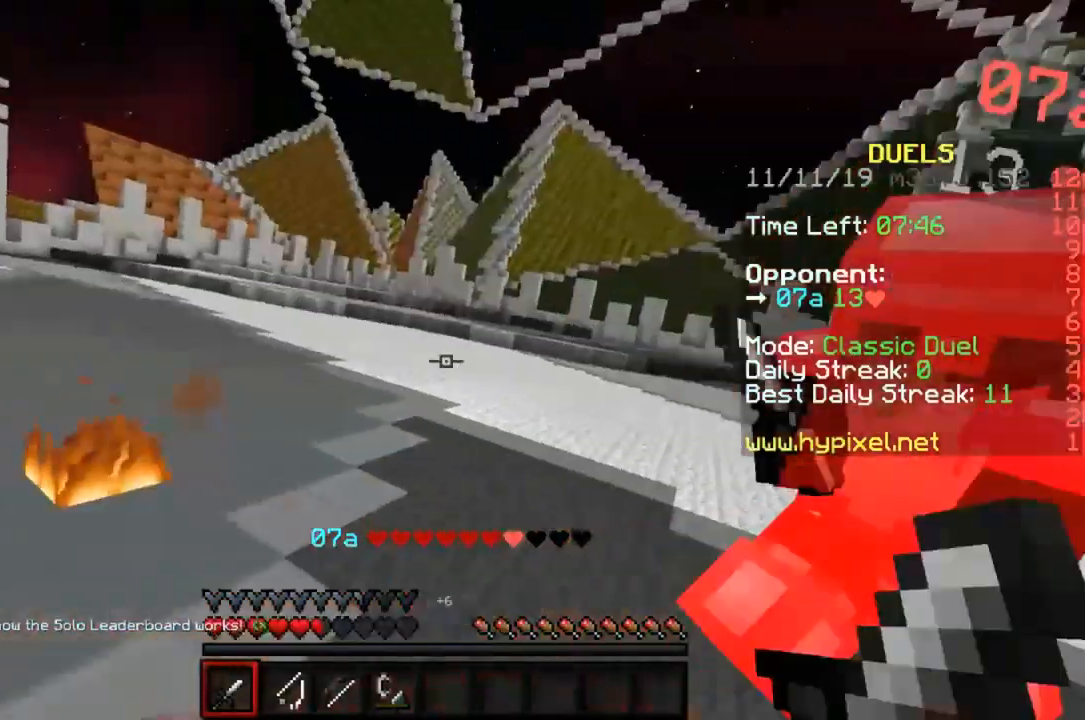
Gameplay with keyboard and mouse; each line is a JSON object with the keys and mouse buttons held at the frame after it. "events" lists presses ("down") and releases ("up") of "a", "d", "s", "space", "w", "mouse_left" and "mouse_right" between this image and that frame as [ms after this image, input, new state], when the widget could be followed in between. "mouse_left", "mouse_right" = the "left", "right" buttons of the "mouse" list. No other keys are recorded. Fast repeated clicks can show as one long hold. Mouse movement is not recorded.
{"keys": ["w"], "mouse": [], "events": [[33, "w", "up"], [67, "mouse_left", "up"], [133, "mouse_left", "down"], [133, "w", "down"], [200, "mouse_left", "up"], [300, "mouse_left", "down"], [400, "mouse_left", "up"]]}
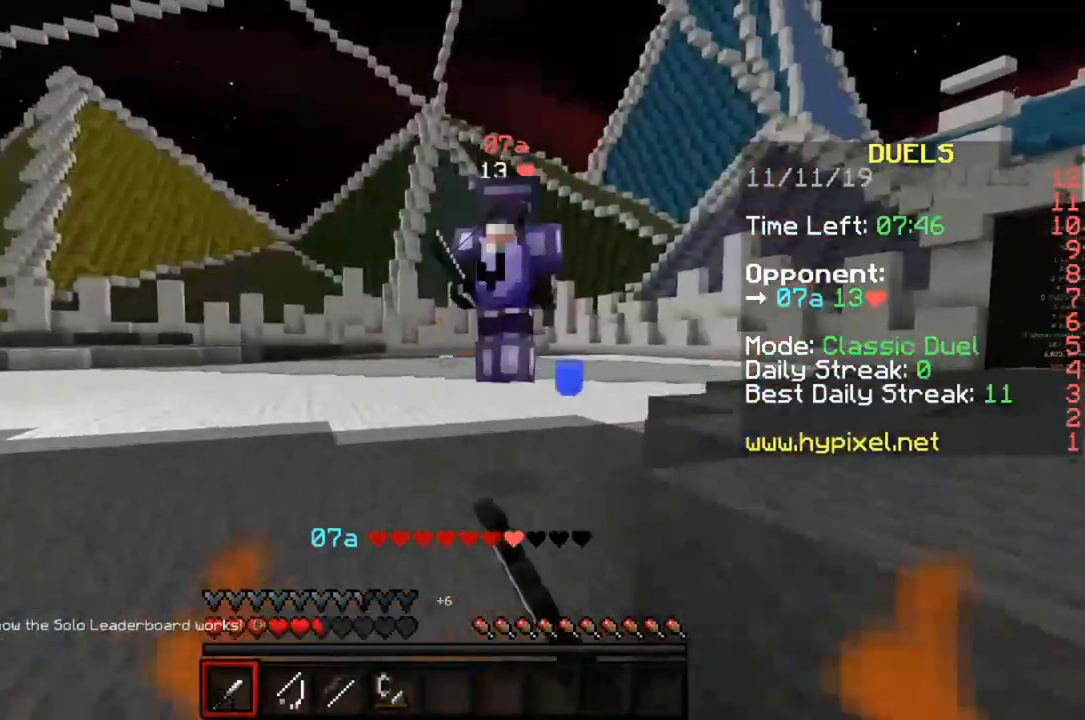
{"keys": ["w"], "mouse": ["left"], "events": [[167, "mouse_left", "down"], [233, "mouse_left", "up"], [300, "mouse_left", "down"], [400, "mouse_left", "up"], [500, "mouse_left", "down"]]}
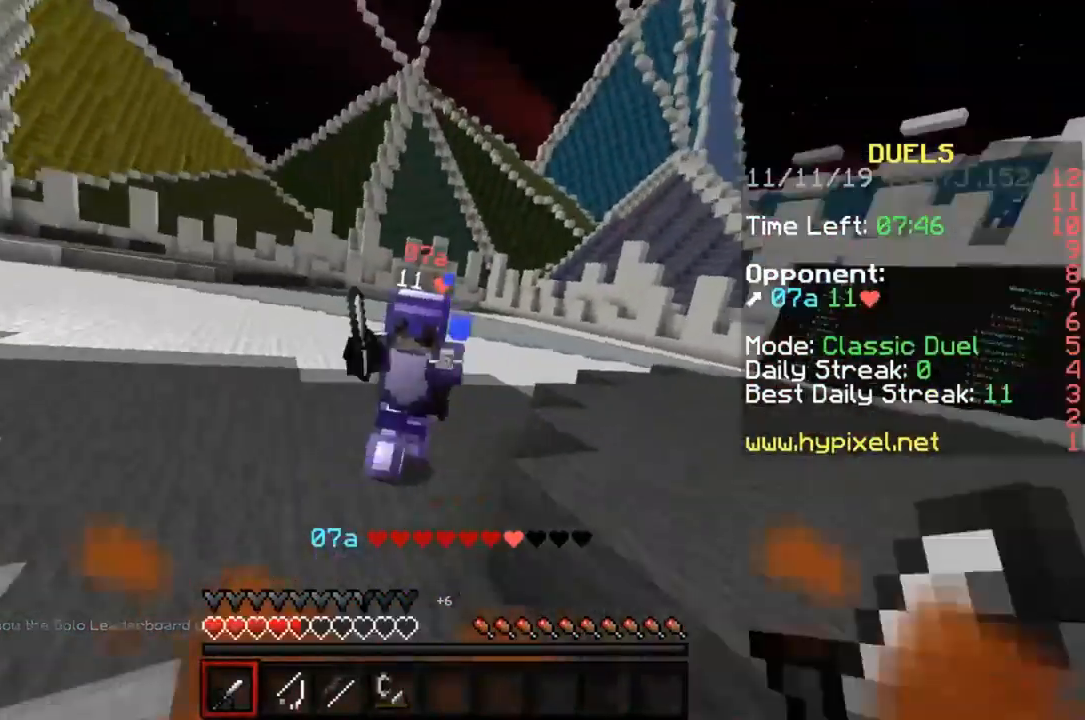
{"keys": ["w"], "mouse": [], "events": [[67, "mouse_left", "up"], [167, "mouse_left", "down"], [267, "mouse_left", "up"], [333, "mouse_left", "down"], [433, "mouse_left", "up"]]}
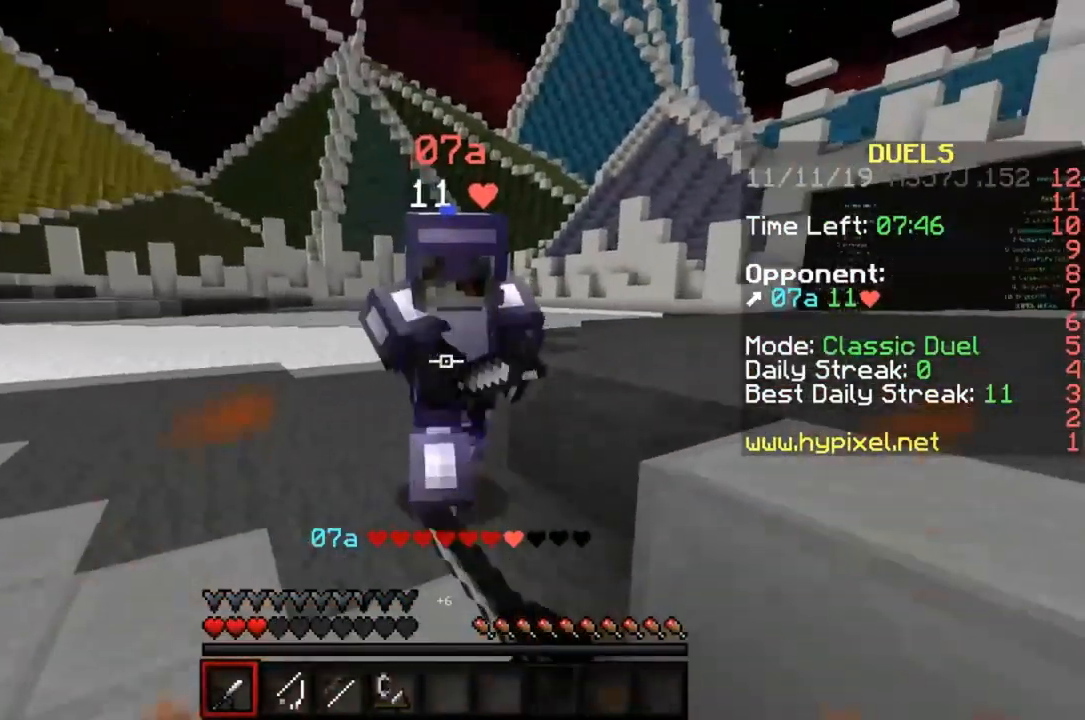
{"keys": ["w"], "mouse": [], "events": [[33, "mouse_left", "down"], [133, "mouse_left", "up"], [200, "mouse_left", "down"], [267, "mouse_left", "up"], [367, "mouse_left", "down"], [467, "mouse_left", "up"]]}
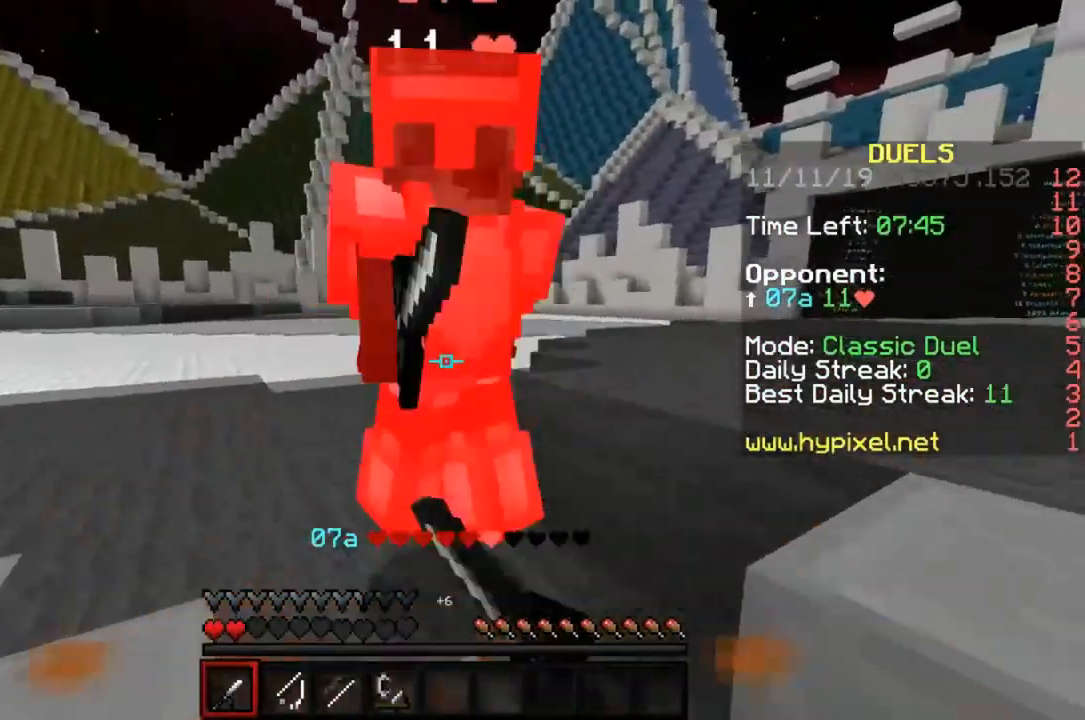
{"keys": ["w"], "mouse": ["left"], "events": [[33, "mouse_left", "down"], [100, "mouse_left", "up"], [200, "mouse_left", "down"], [267, "mouse_left", "up"], [367, "mouse_left", "down"], [433, "mouse_left", "up"], [500, "mouse_left", "down"]]}
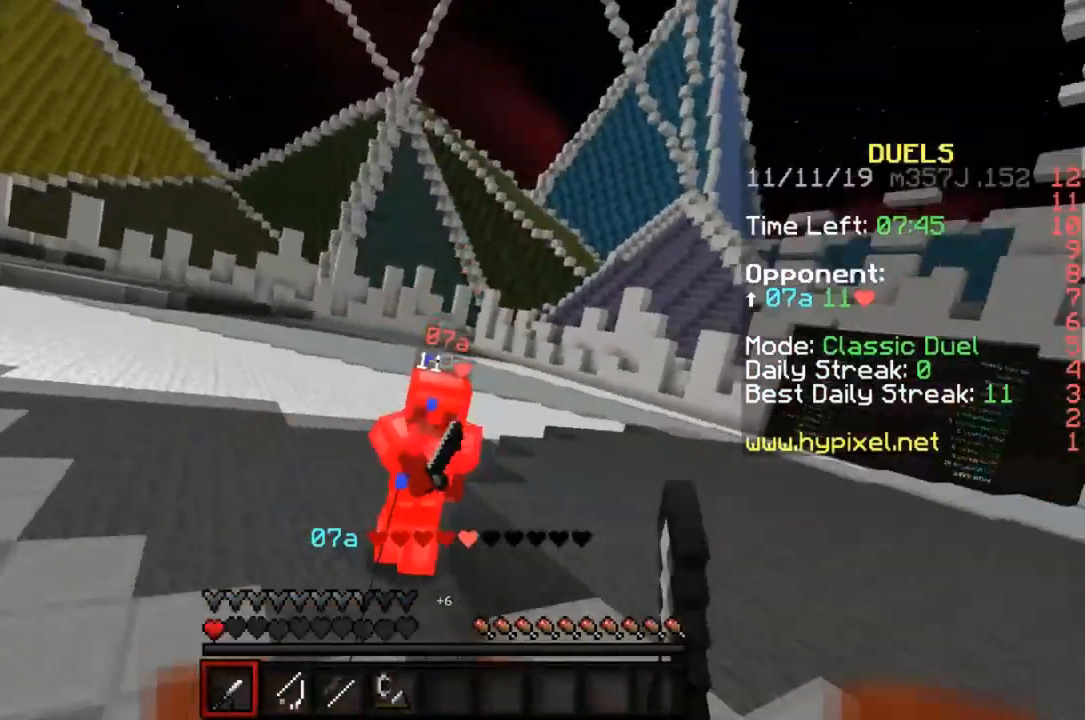
{"keys": ["w"], "mouse": [], "events": [[100, "mouse_left", "up"], [200, "mouse_left", "down"], [233, "mouse_left", "up"]]}
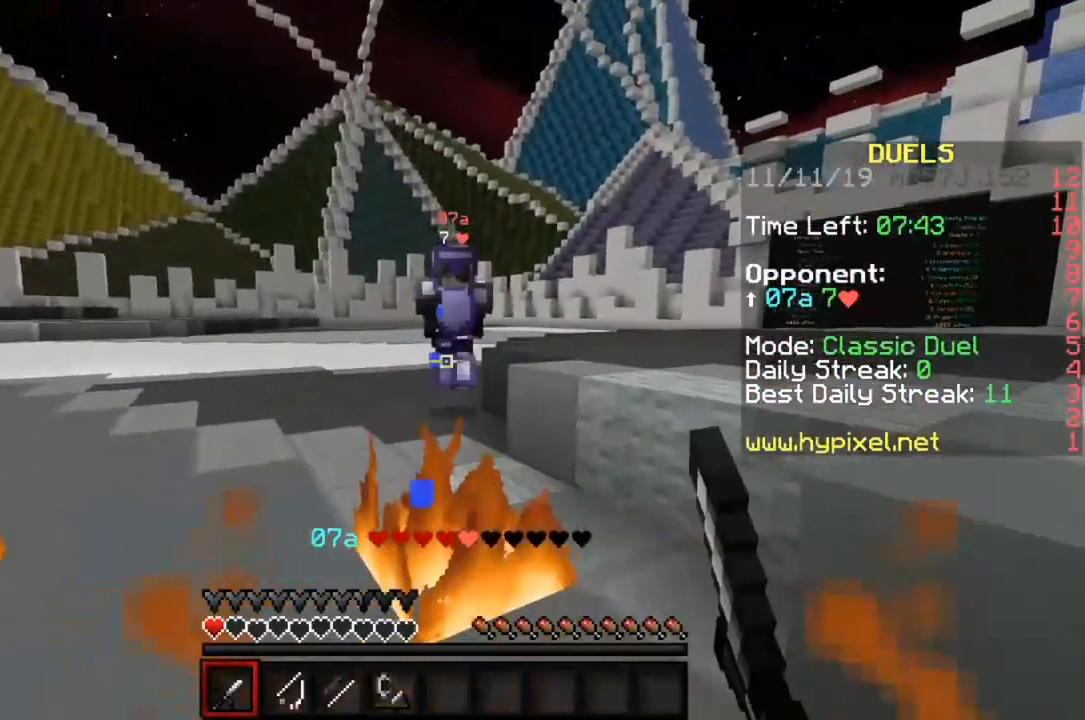
{"keys": ["w"], "mouse": ["left"], "events": [[433, "mouse_left", "down"]]}
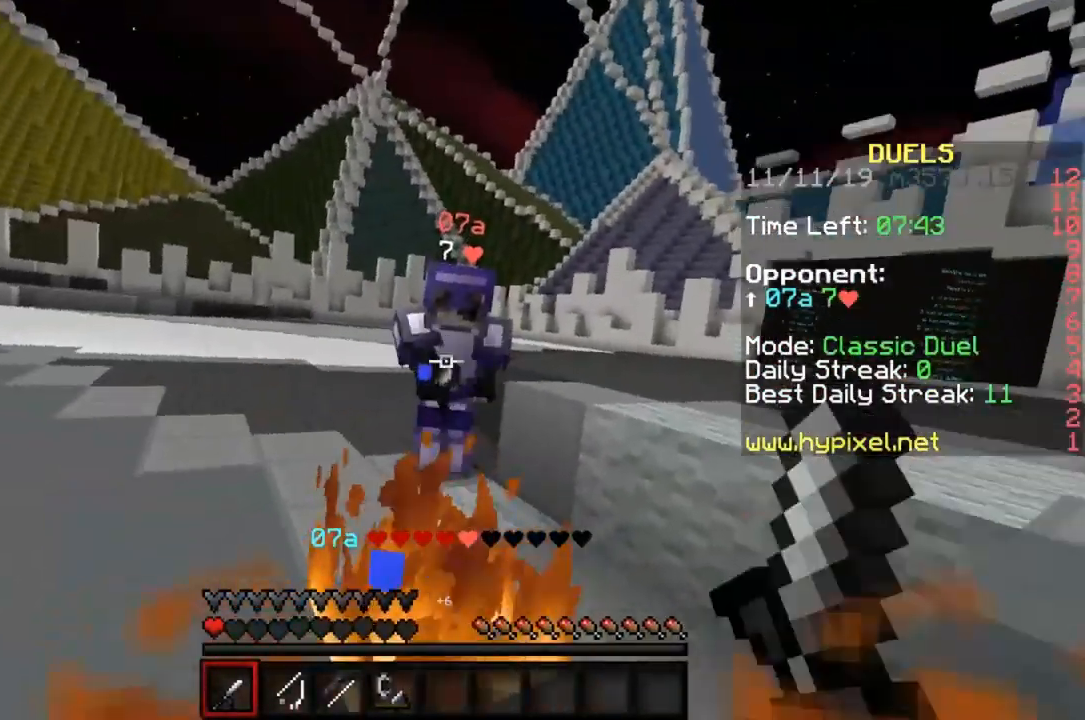
{"keys": ["w"], "mouse": [], "events": [[33, "mouse_left", "up"], [100, "mouse_left", "down"], [200, "mouse_left", "up"], [267, "mouse_left", "down"], [367, "mouse_left", "up"]]}
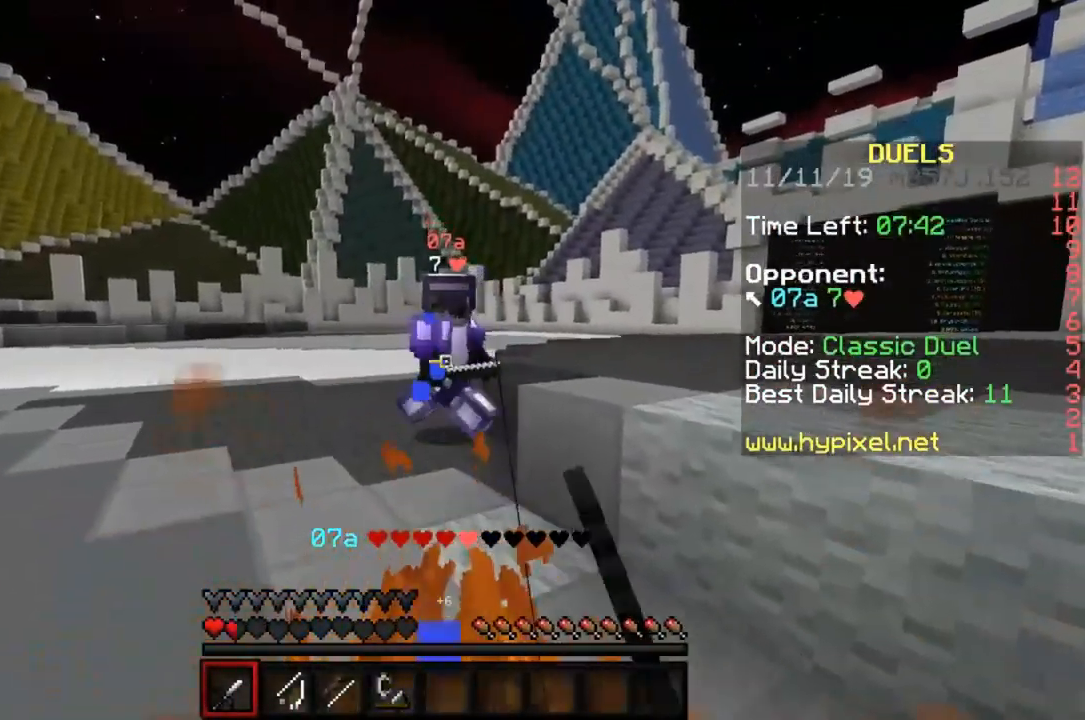
{"keys": ["s"], "mouse": ["right"], "events": [[100, "w", "up"], [233, "s", "down"], [267, "a", "down"], [500, "a", "up"], [500, "mouse_right", "down"]]}
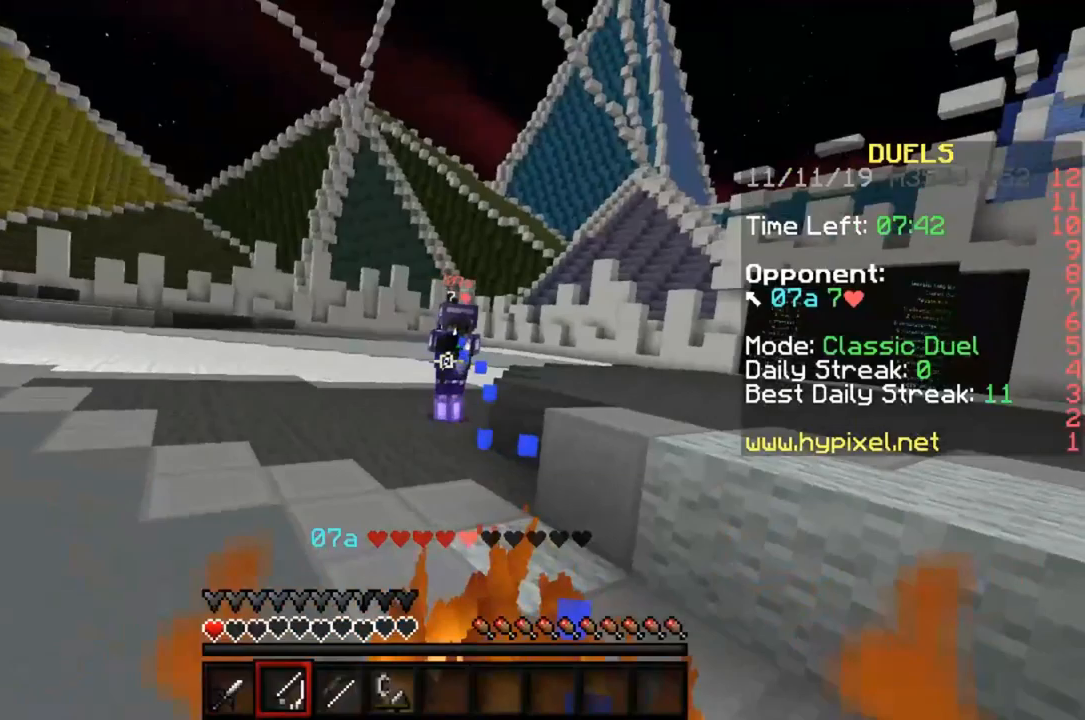
{"keys": ["a", "s"], "mouse": [], "events": [[100, "mouse_right", "up"], [300, "a", "down"]]}
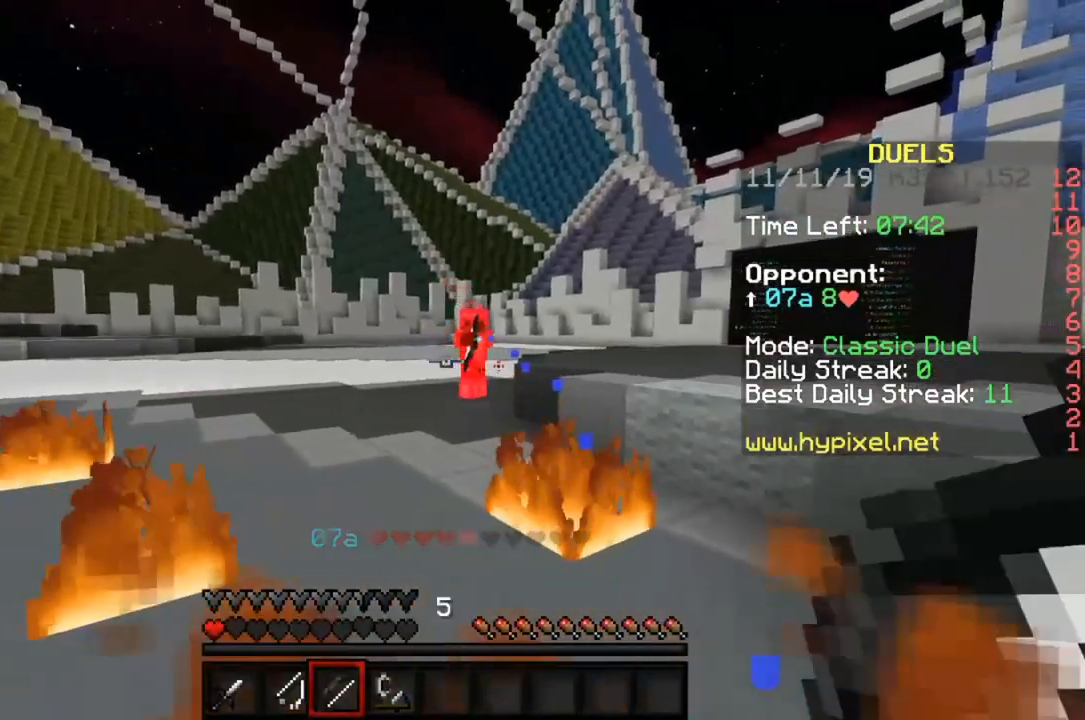
{"keys": ["a", "s"], "mouse": [], "events": []}
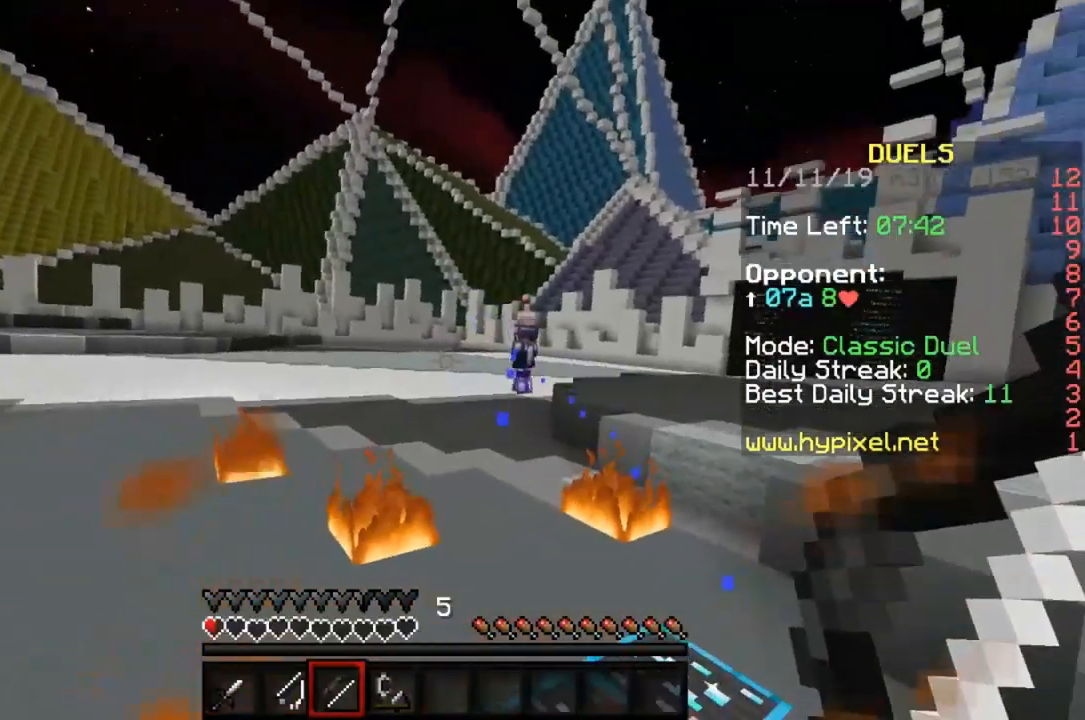
{"keys": ["a", "w"], "mouse": [], "events": [[133, "s", "up"], [267, "w", "down"]]}
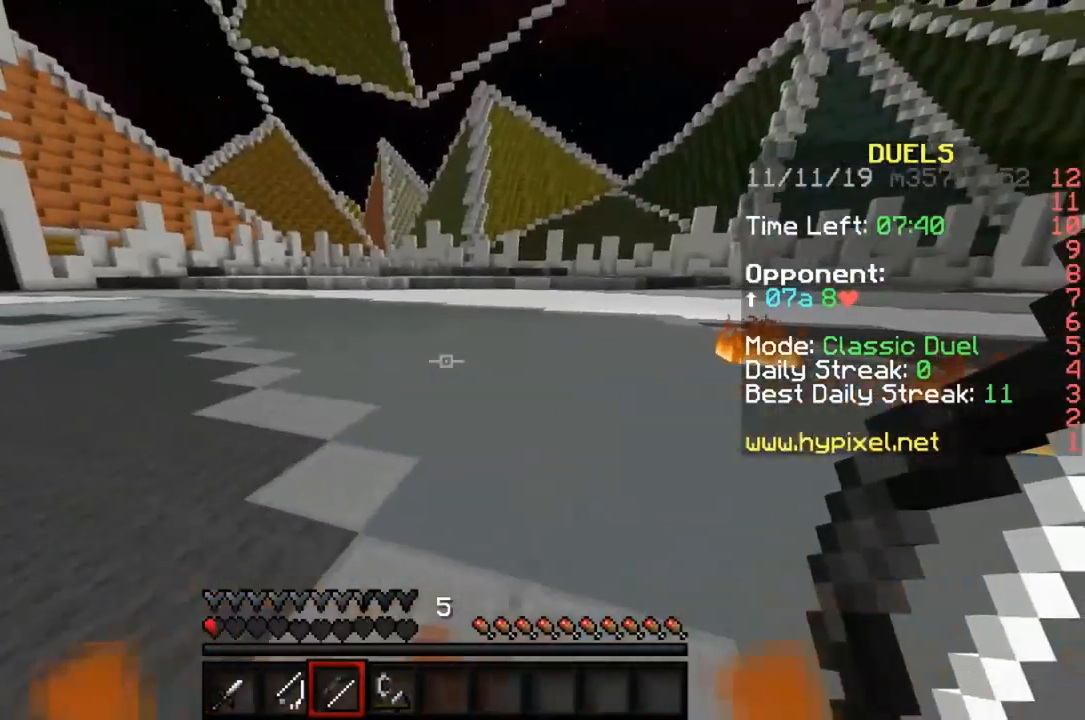
{"keys": ["a", "w"], "mouse": [], "events": [[33, "space", "down"], [233, "space", "up"]]}
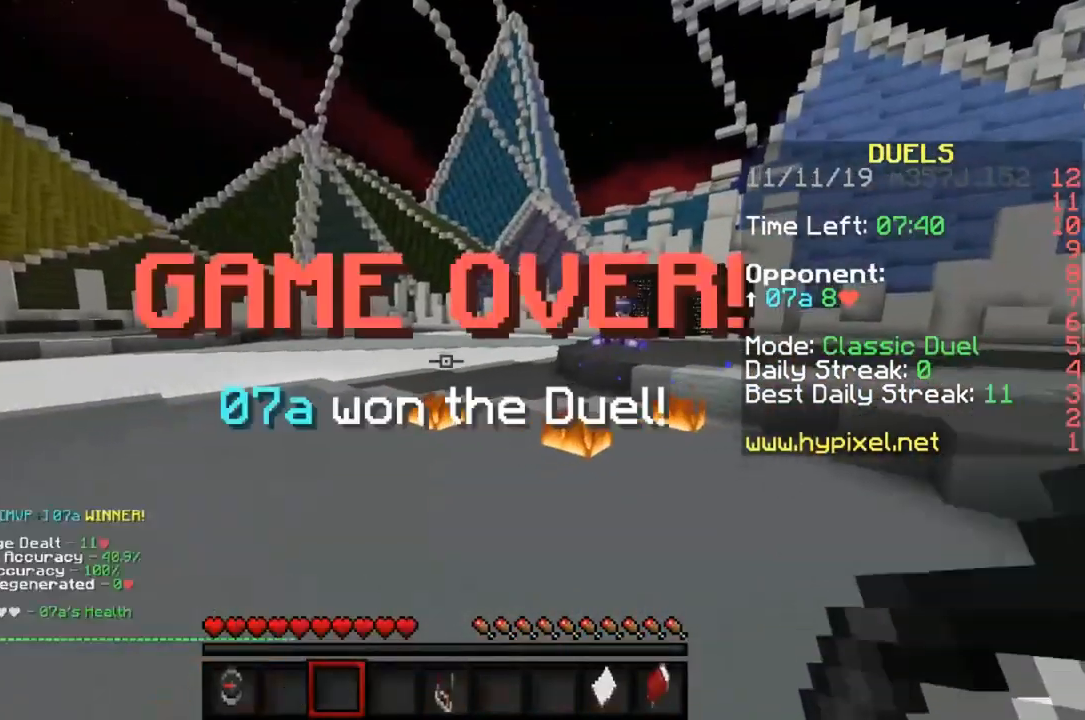
{"keys": [], "mouse": [], "events": [[300, "w", "up"], [467, "a", "up"]]}
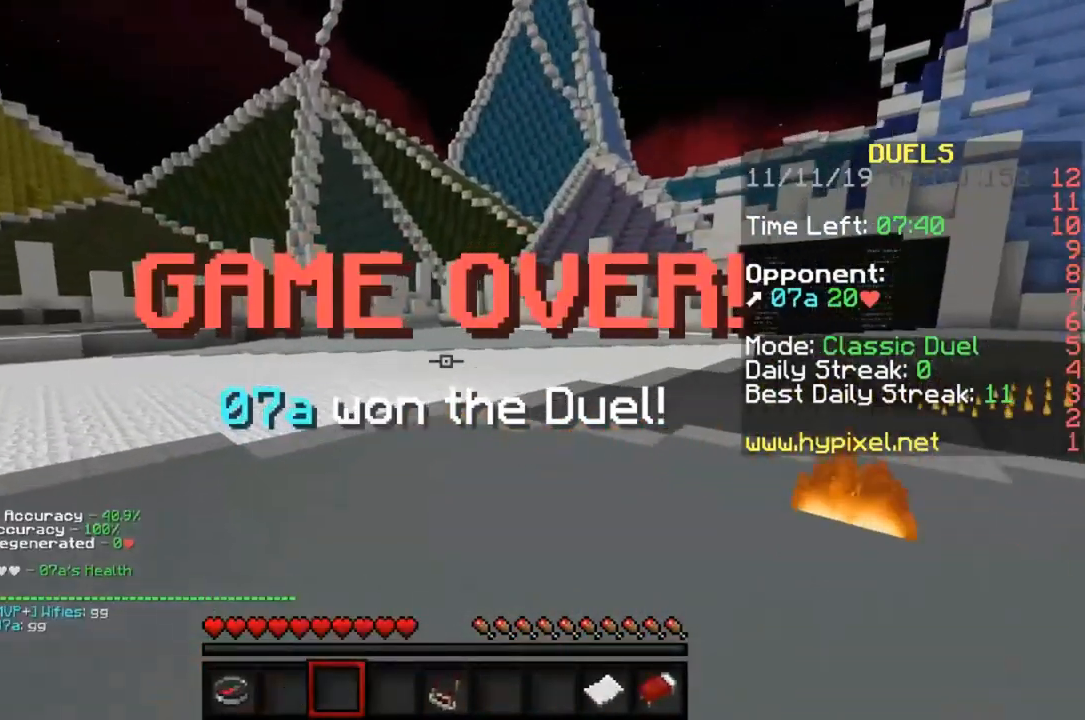
{"keys": [], "mouse": [], "events": []}
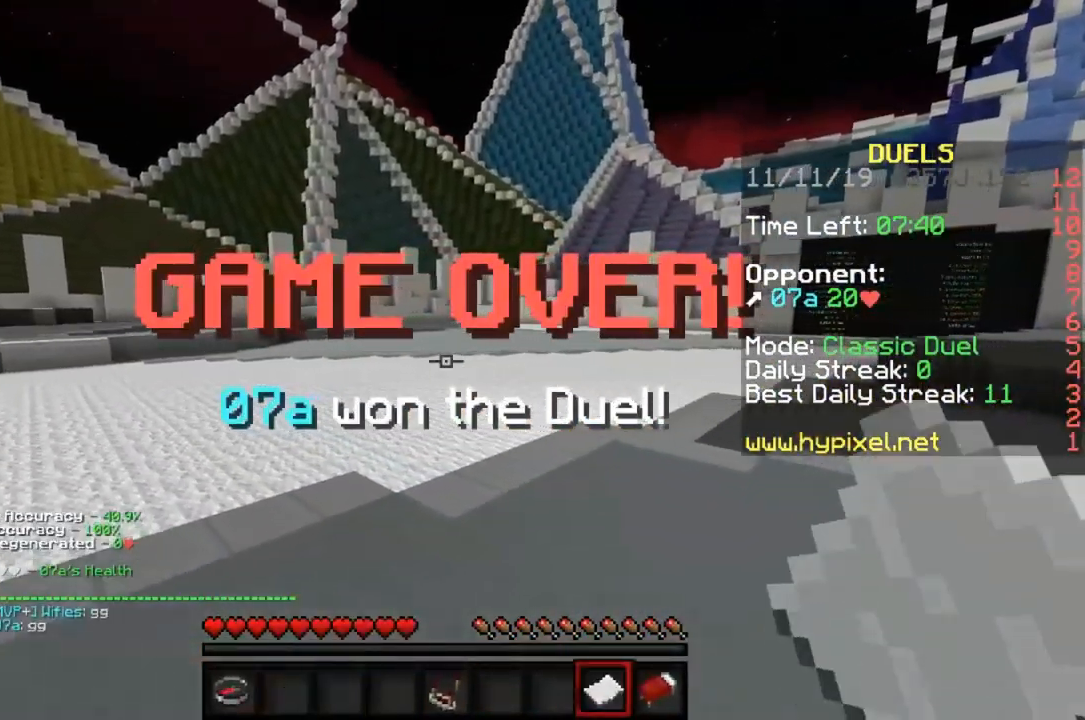
{"keys": ["d"], "mouse": [], "events": [[233, "d", "down"]]}
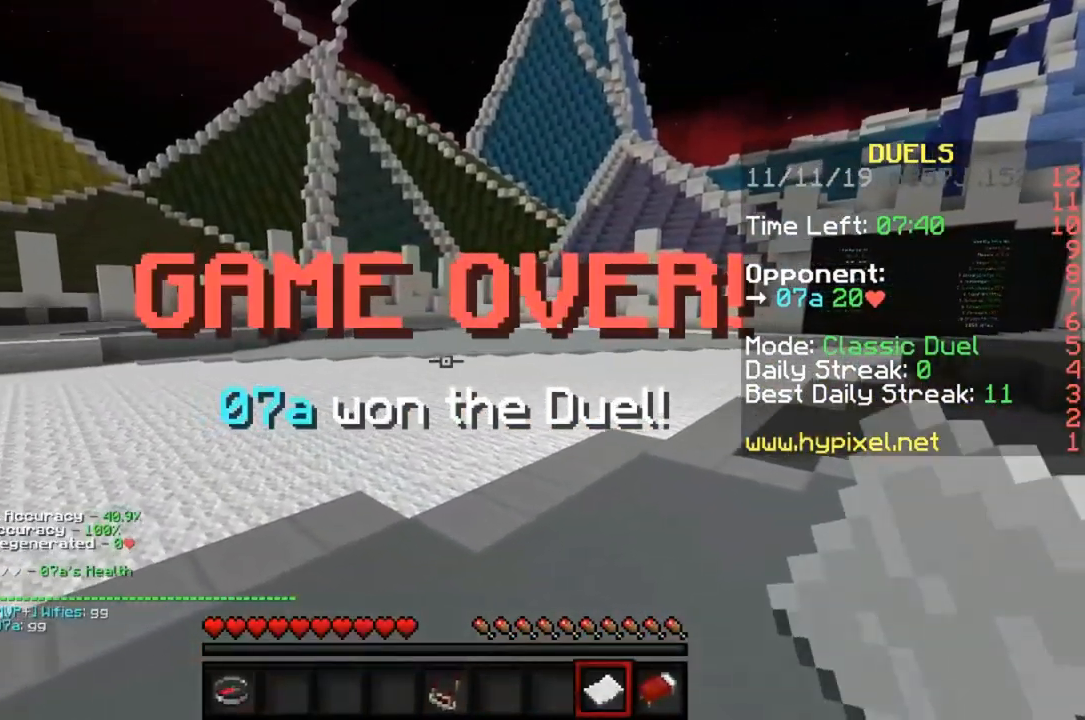
{"keys": [], "mouse": ["right"], "events": [[300, "d", "up"], [433, "mouse_right", "down"]]}
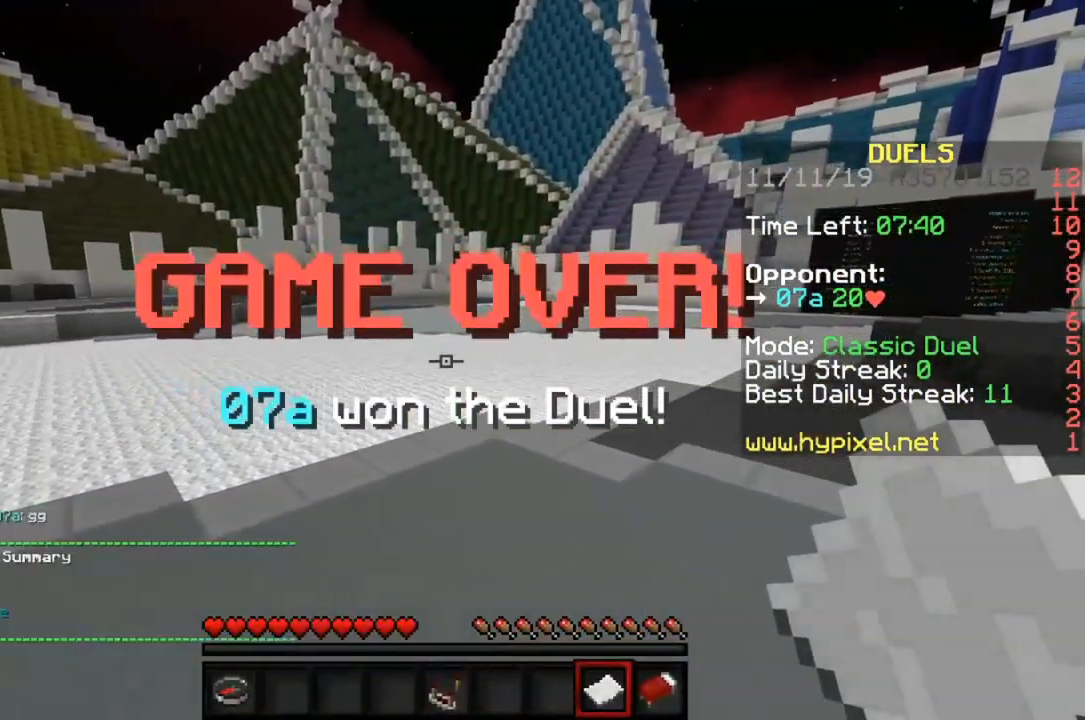
{"keys": [], "mouse": []}
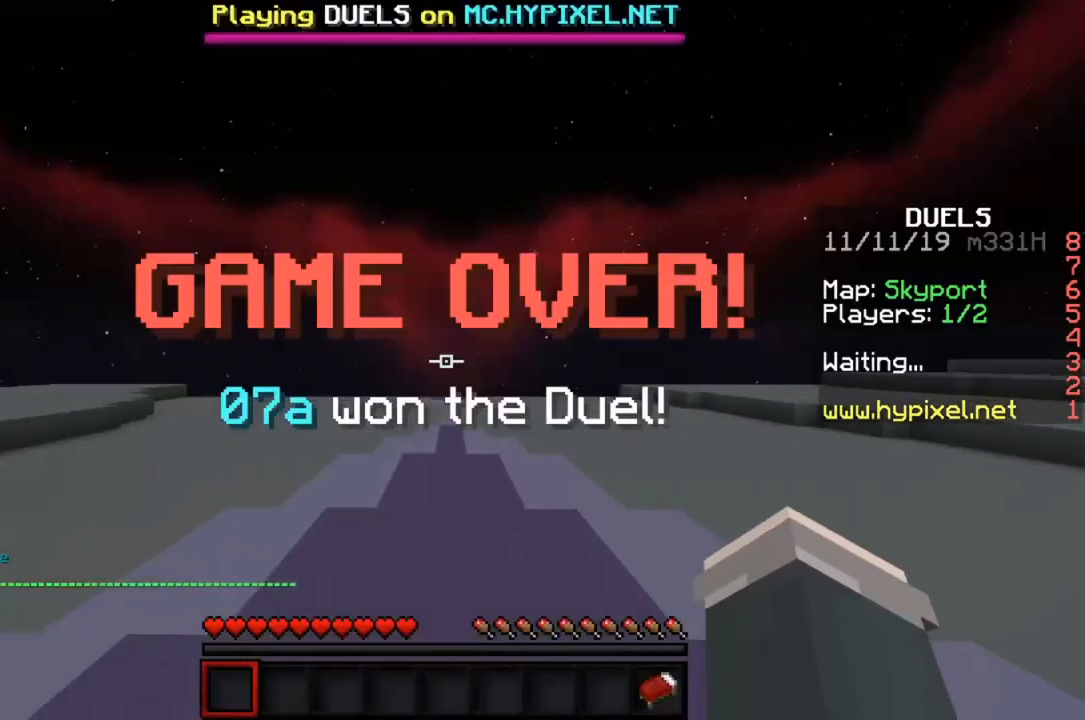
{"keys": [], "mouse": [], "events": []}
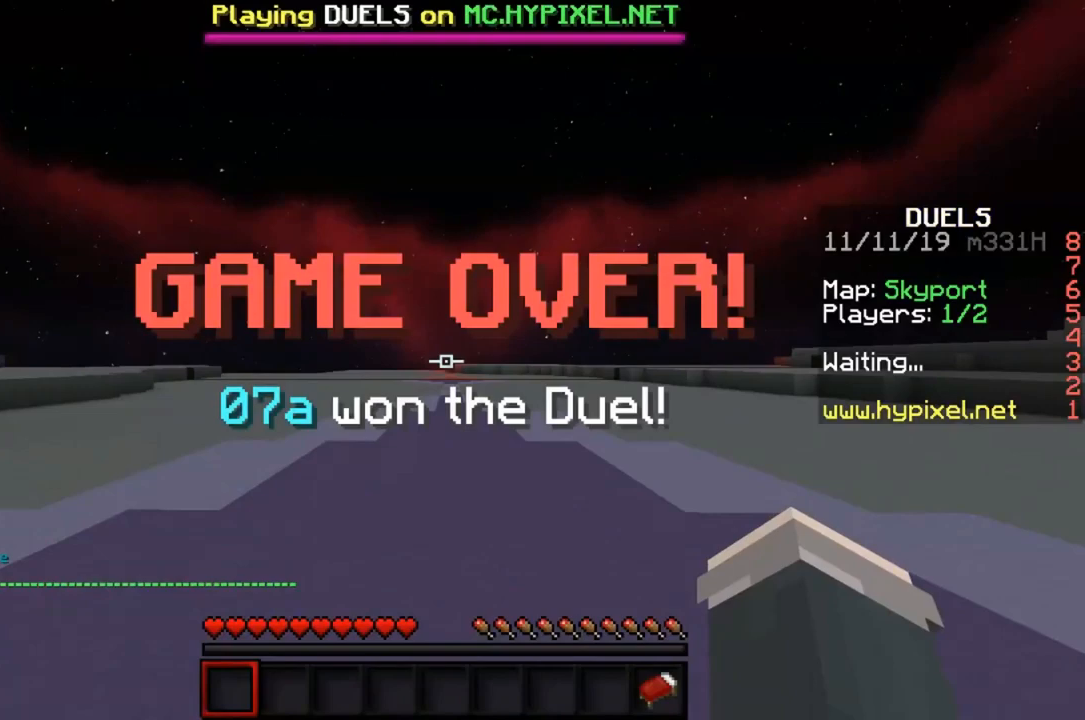
{"keys": ["d"], "mouse": [], "events": [[433, "d", "down"]]}
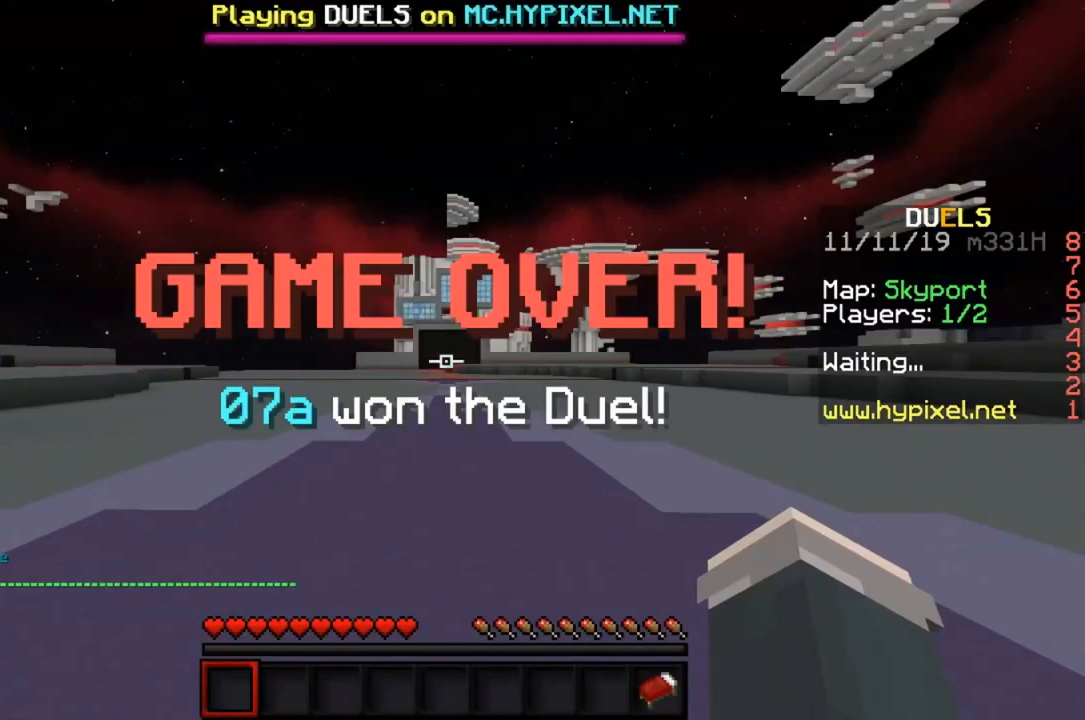
{"keys": ["d"], "mouse": [], "events": []}
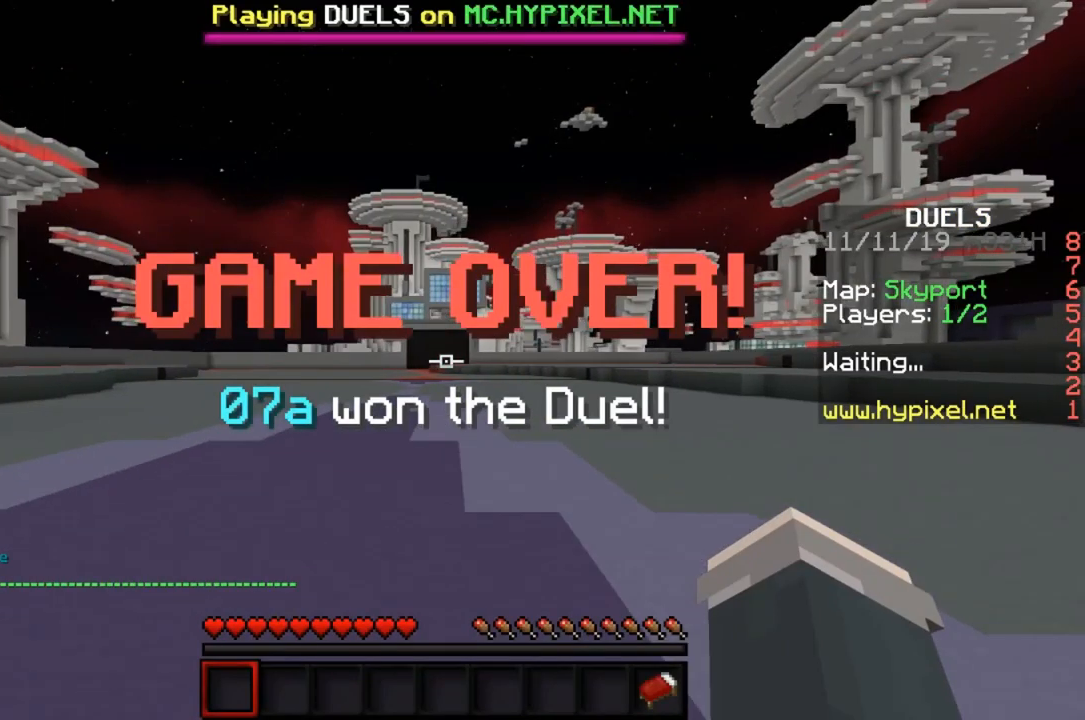
{"keys": [], "mouse": [], "events": [[33, "d", "up"]]}